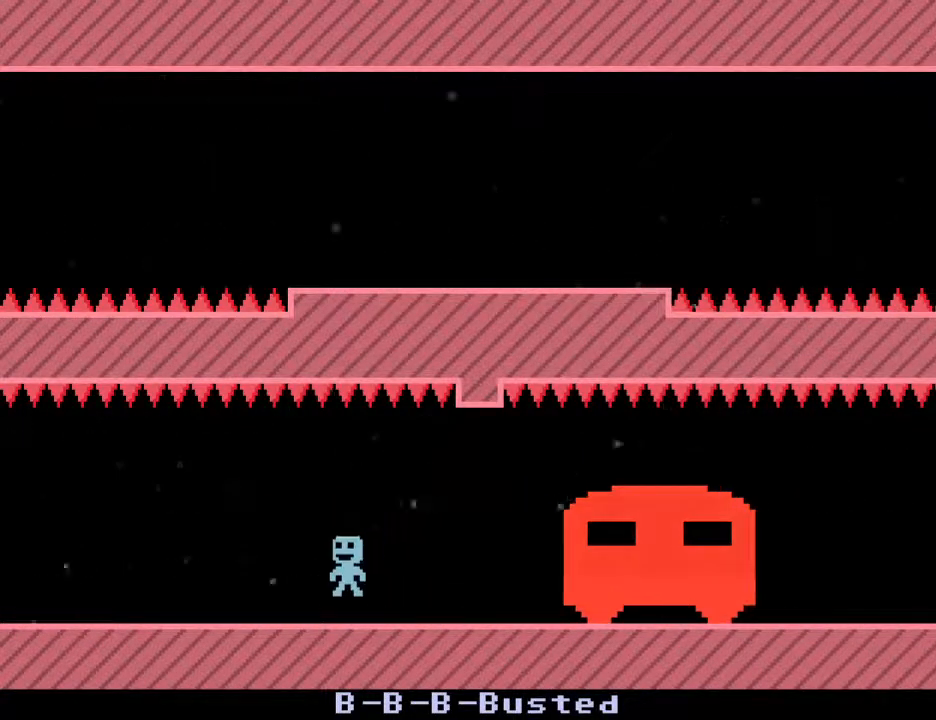
Gameplay with keyboard; each line is a JSON object with the keys held at the frame after it. "events" lists presses ("down") and releases ("up") of "down", "escape", "left", "r", "return", "right", "s", "space" and "up" between this image and that frame as [ms after this image, input, new state], when the widget could be followed in between. No other keys are recorded. Mouse input is not recorded.
{"keys": ["left"], "events": []}
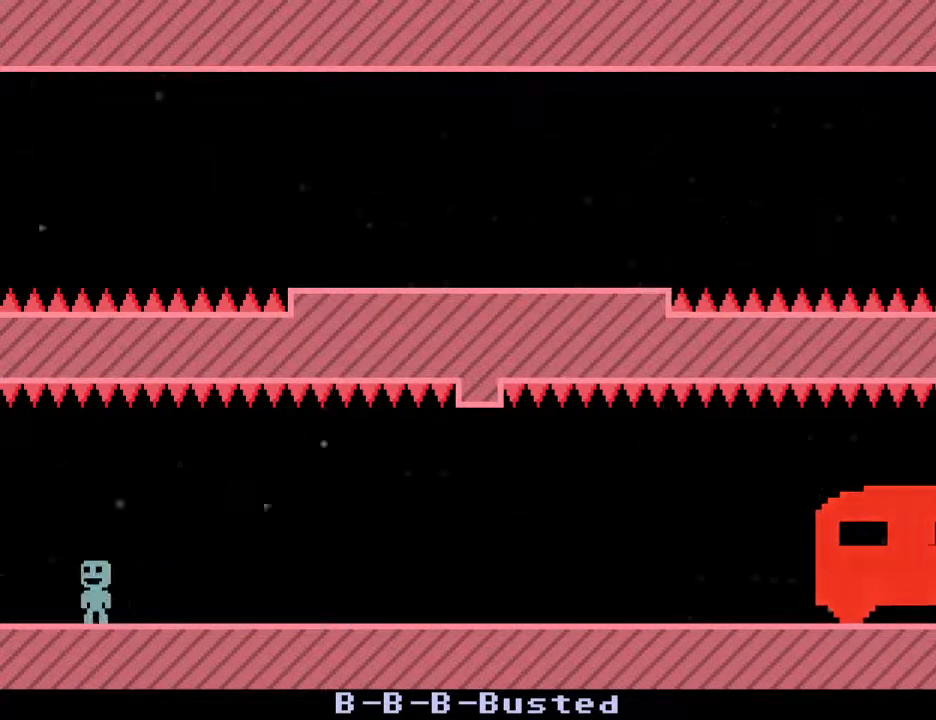
{"keys": ["left", "s"], "events": [[367, "s", "down"]]}
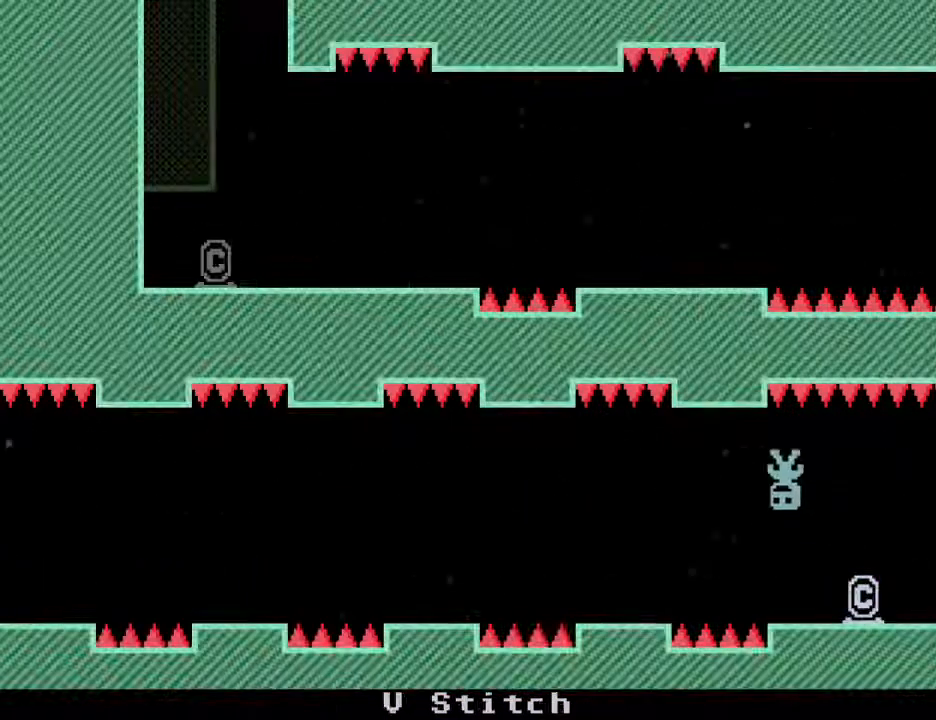
{"keys": ["left"], "events": [[17, "s", "up"], [100, "s", "down"], [233, "left", "up"], [233, "s", "up"], [367, "left", "down"], [367, "s", "down"], [483, "s", "up"]]}
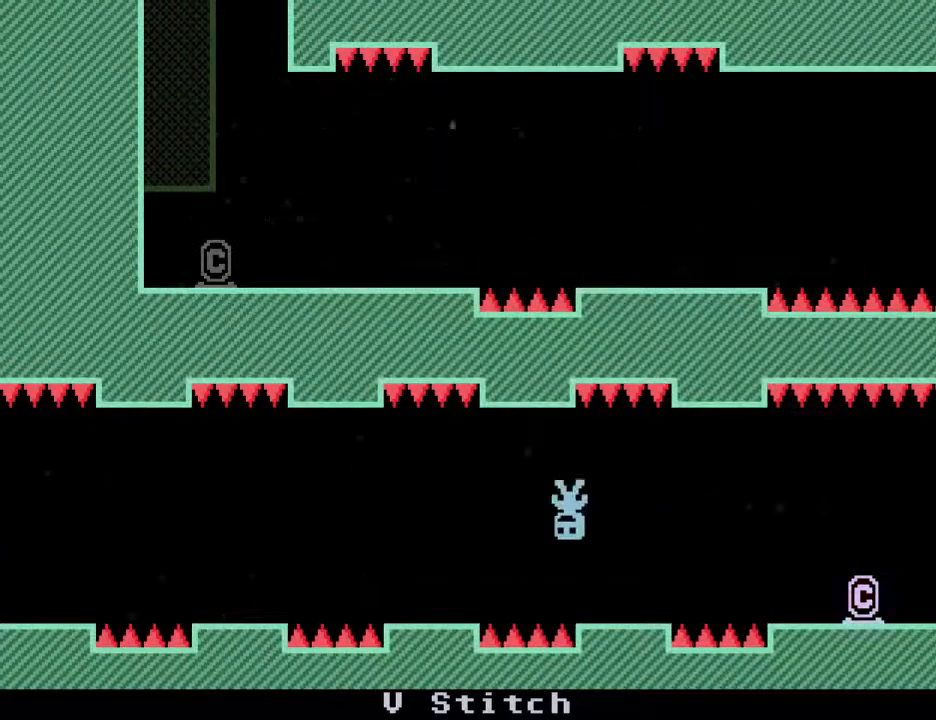
{"keys": ["left"], "events": [[67, "s", "down"], [217, "left", "up"], [217, "s", "up"], [400, "left", "down"], [400, "s", "down"], [500, "s", "up"]]}
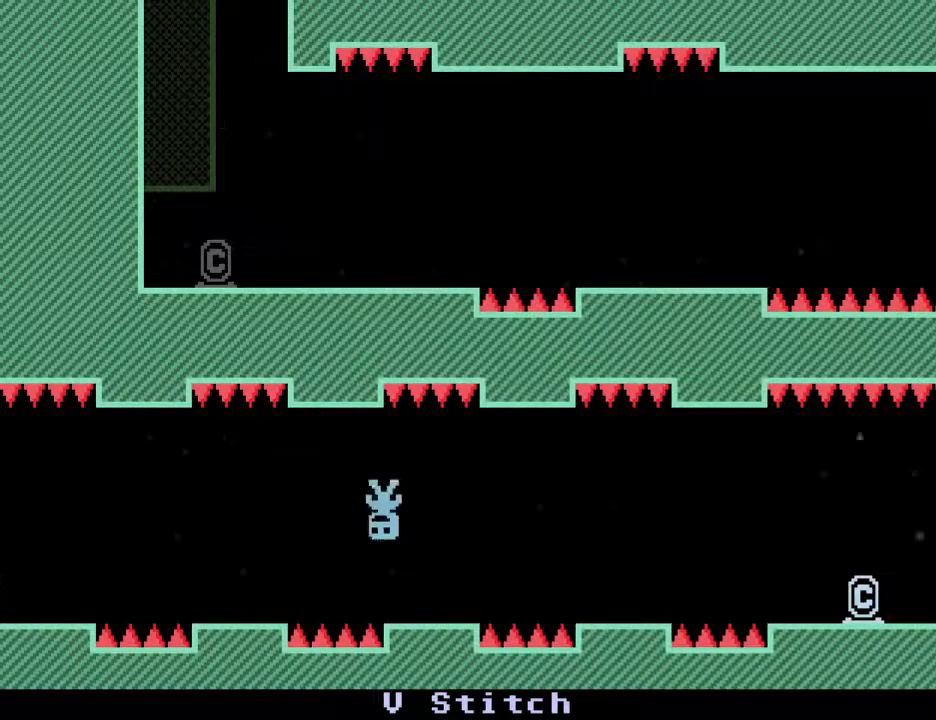
{"keys": ["left", "s"], "events": [[33, "s", "down"], [233, "left", "up"], [233, "s", "up"], [417, "left", "down"], [417, "s", "down"]]}
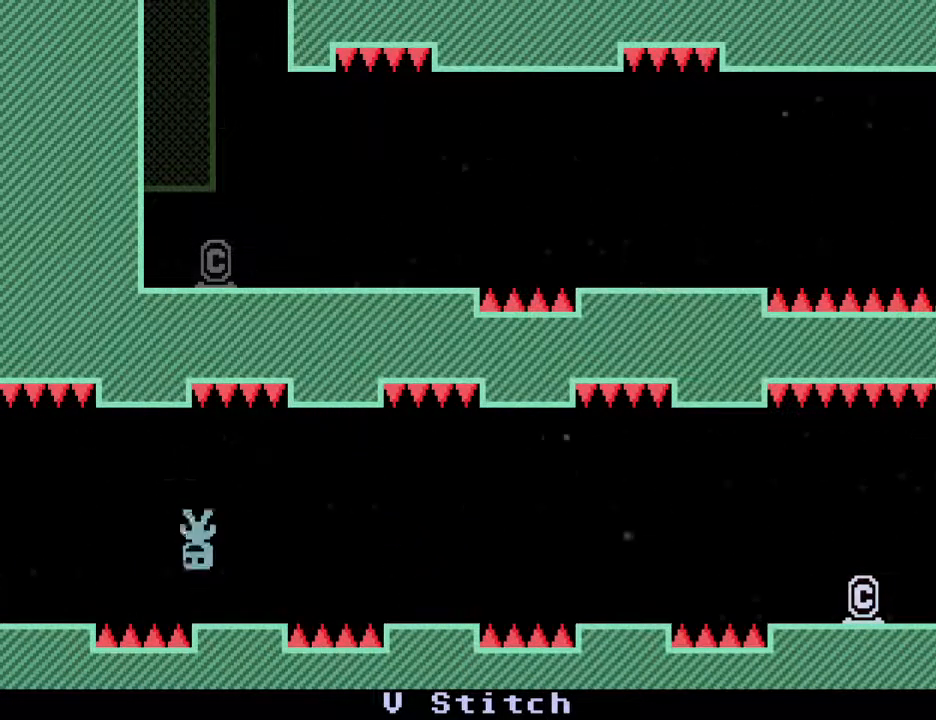
{"keys": ["left"], "events": [[17, "s", "up"], [100, "s", "down"], [283, "s", "up"]]}
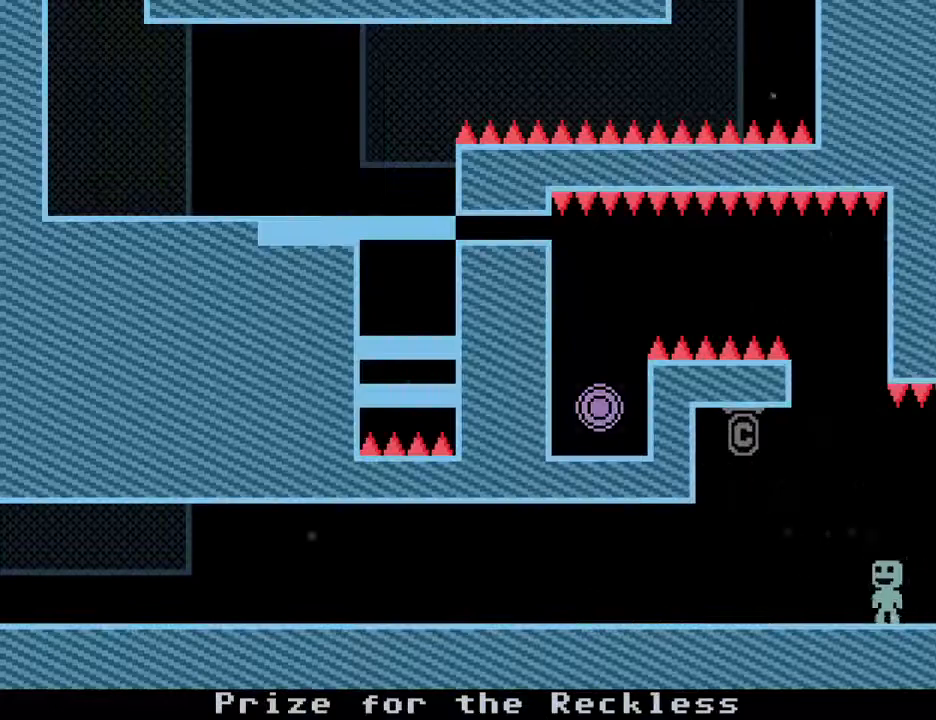
{"keys": ["left"], "events": [[83, "s", "down"], [217, "s", "up"], [317, "s", "down"], [450, "s", "up"]]}
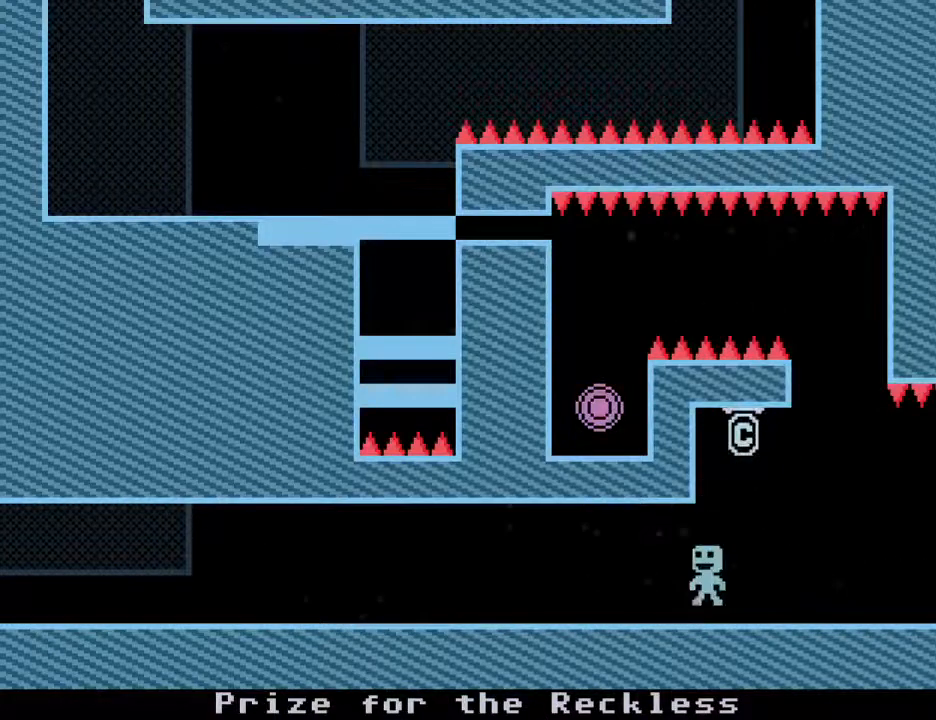
{"keys": ["left"], "events": [[50, "s", "down"], [233, "s", "up"]]}
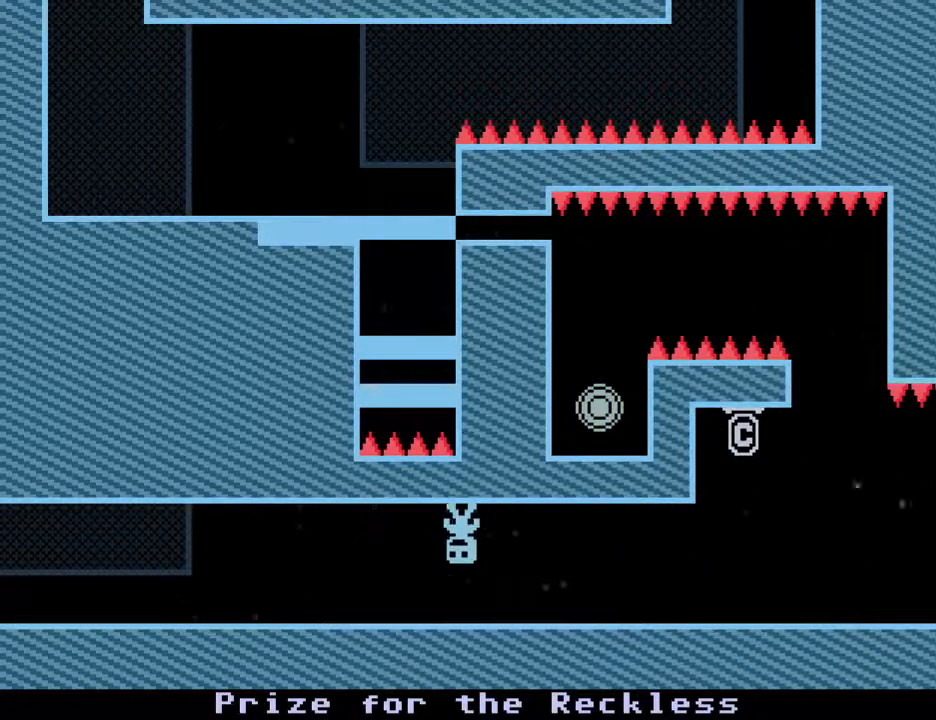
{"keys": ["left"], "events": []}
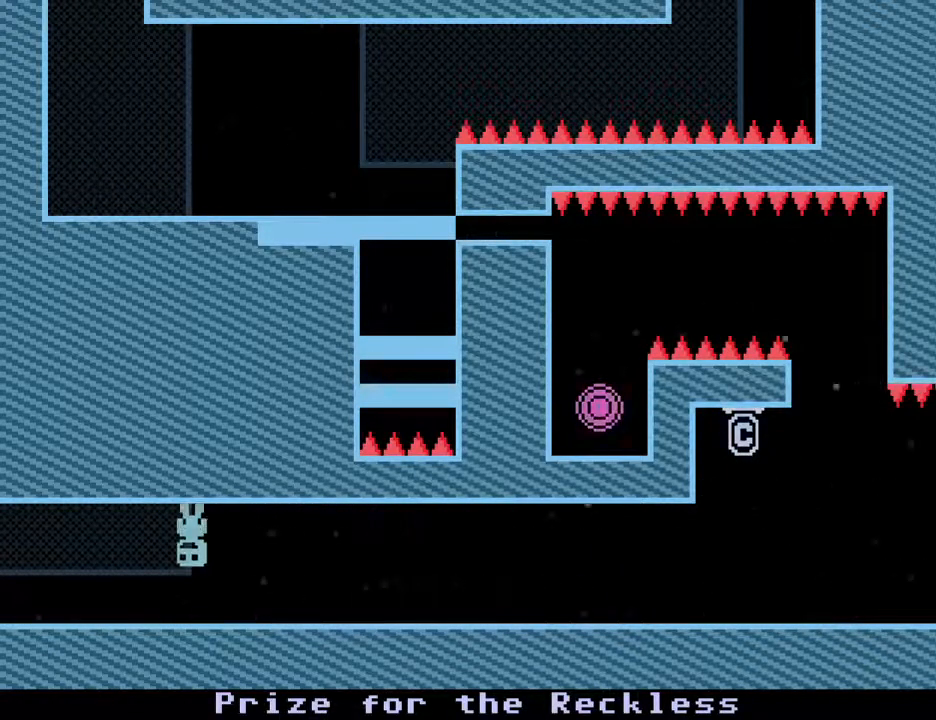
{"keys": ["left"], "events": []}
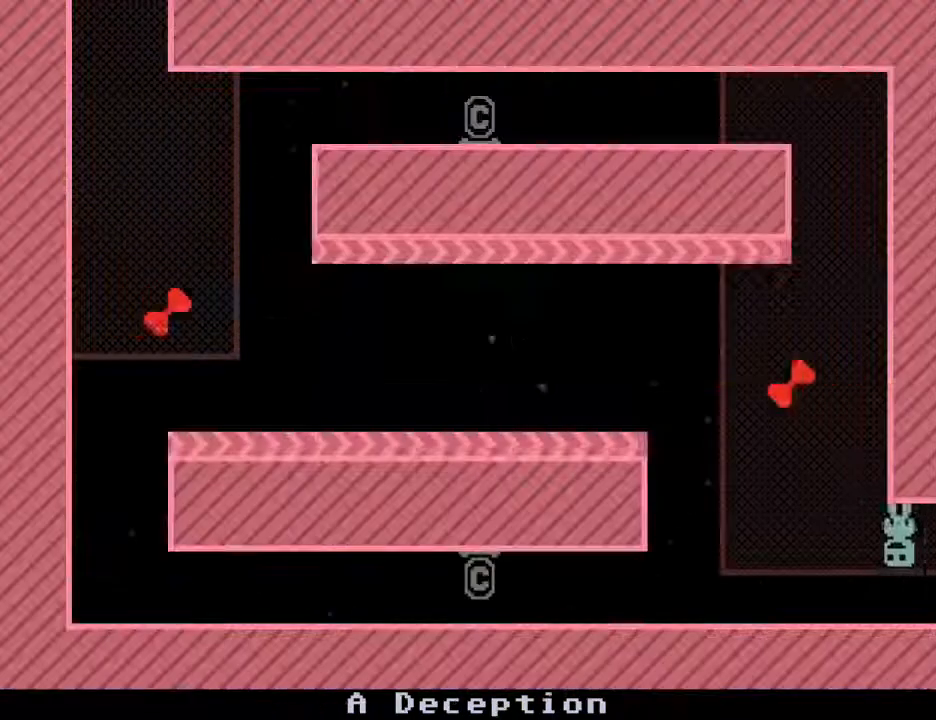
{"keys": ["left", "s"], "events": [[417, "s", "down"]]}
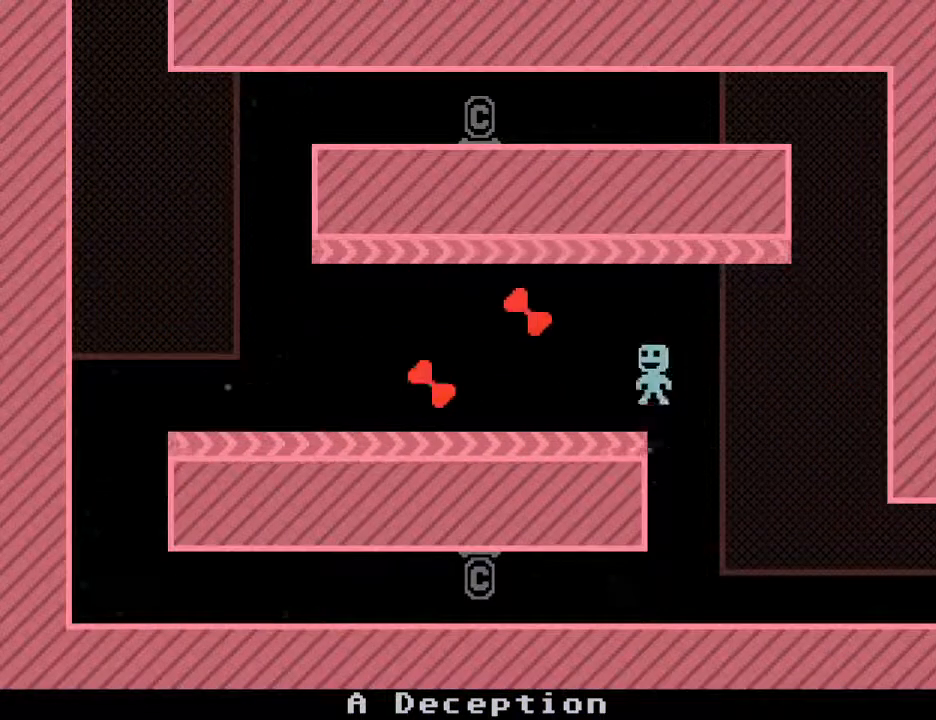
{"keys": ["left", "s"], "events": [[17, "s", "up"], [150, "s", "down"], [300, "s", "up"], [383, "s", "down"]]}
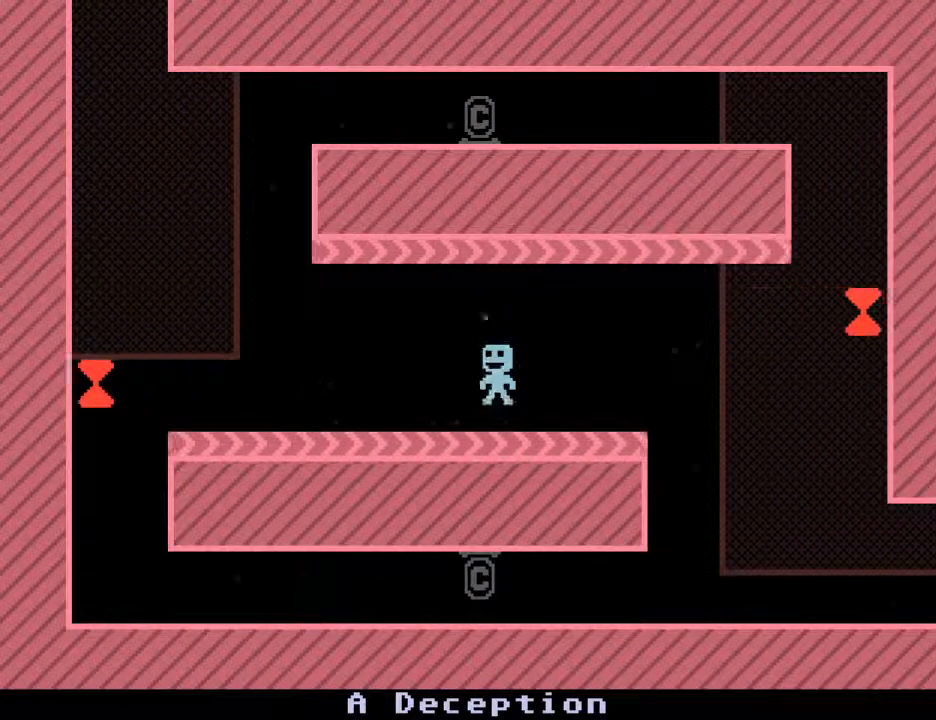
{"keys": ["left", "s"], "events": [[33, "s", "up"], [133, "s", "down"], [267, "s", "up"], [450, "s", "down"]]}
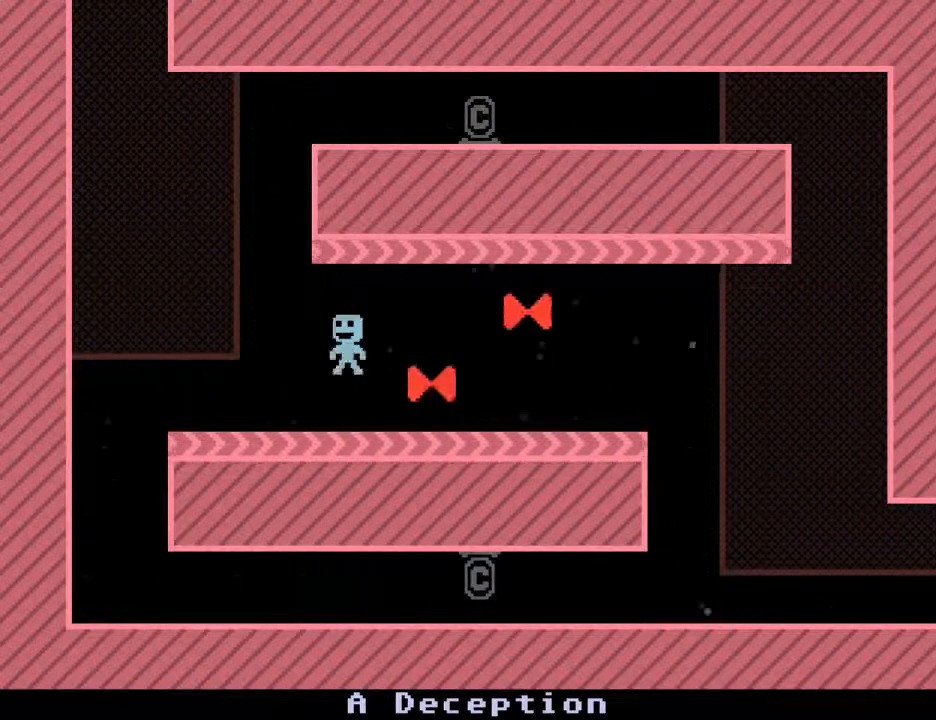
{"keys": ["left"], "events": [[50, "s", "up"], [100, "s", "down"], [283, "s", "up"]]}
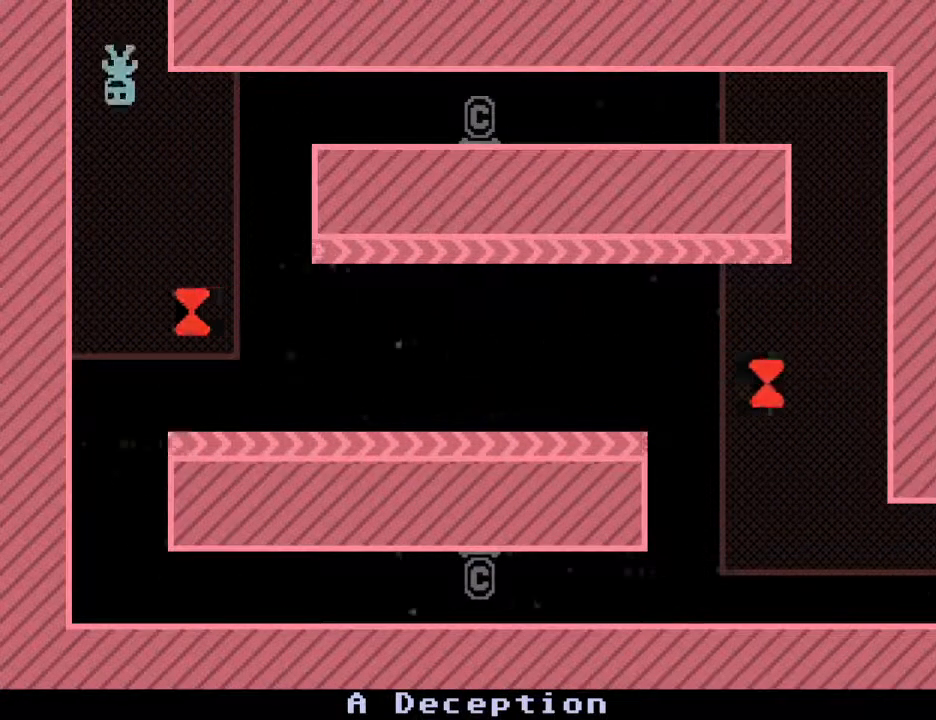
{"keys": [], "events": [[300, "left", "up"]]}
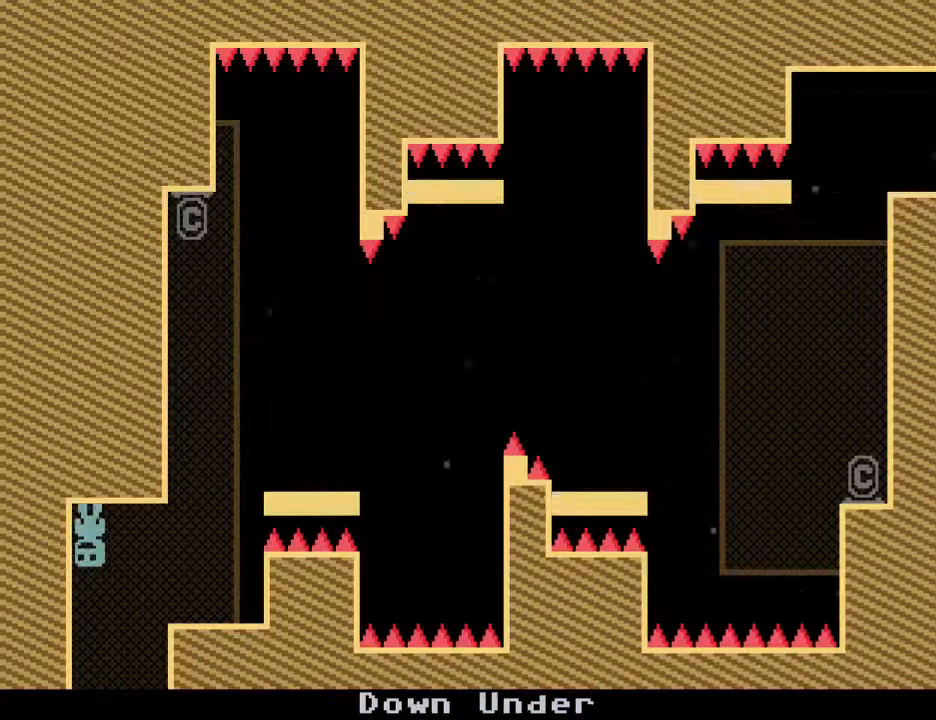
{"keys": ["right"], "events": [[33, "right", "down"]]}
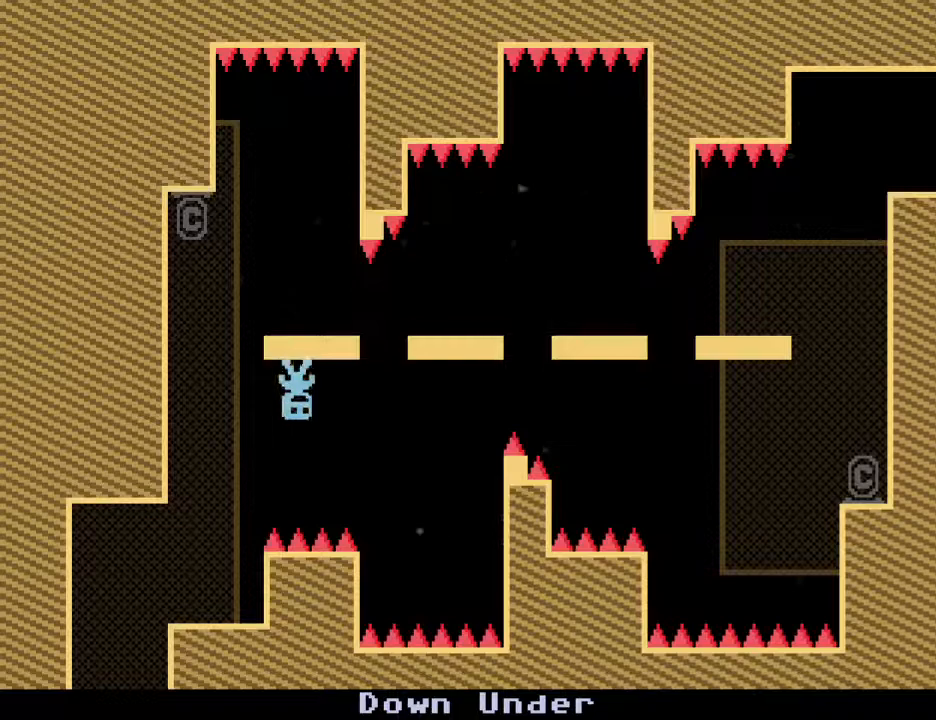
{"keys": ["right"], "events": [[133, "s", "down"], [233, "s", "up"], [283, "s", "down"], [417, "s", "up"]]}
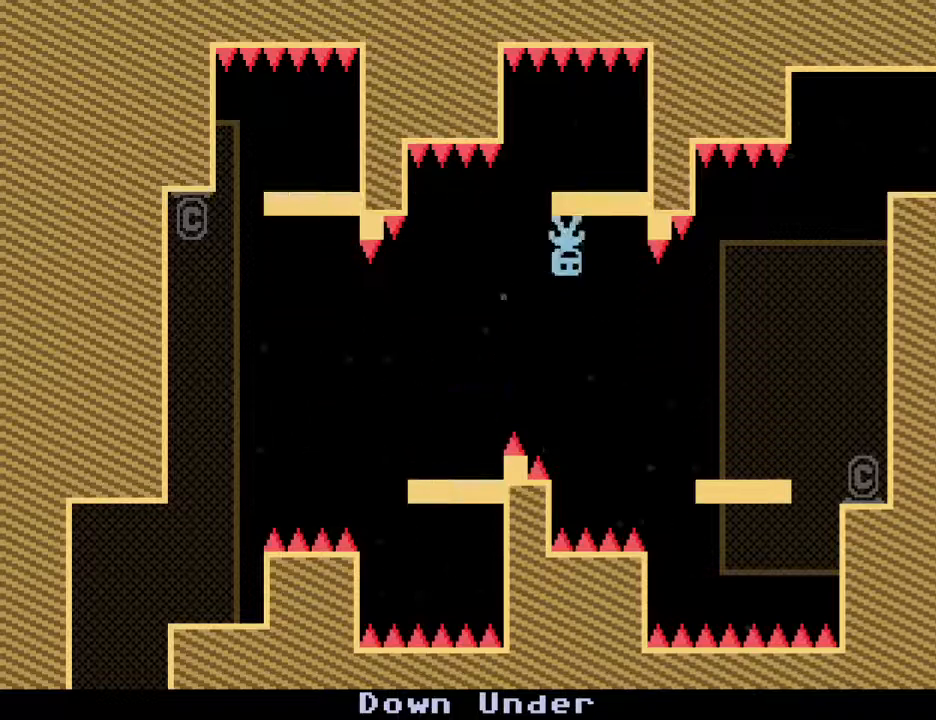
{"keys": ["right"], "events": [[150, "s", "down"], [250, "s", "up"], [333, "s", "down"], [467, "s", "up"]]}
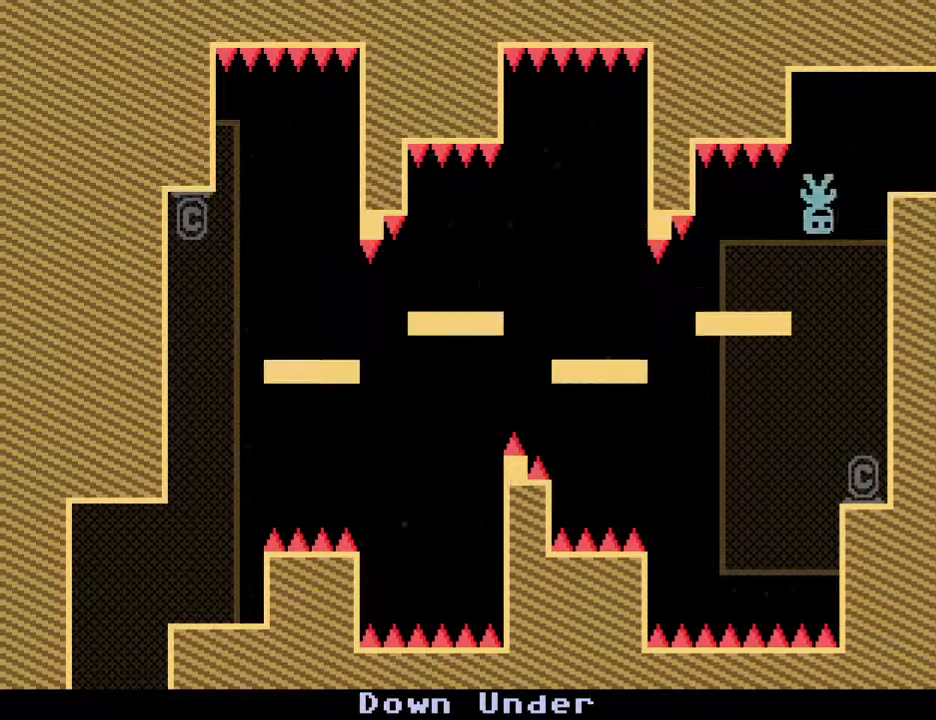
{"keys": ["right"], "events": []}
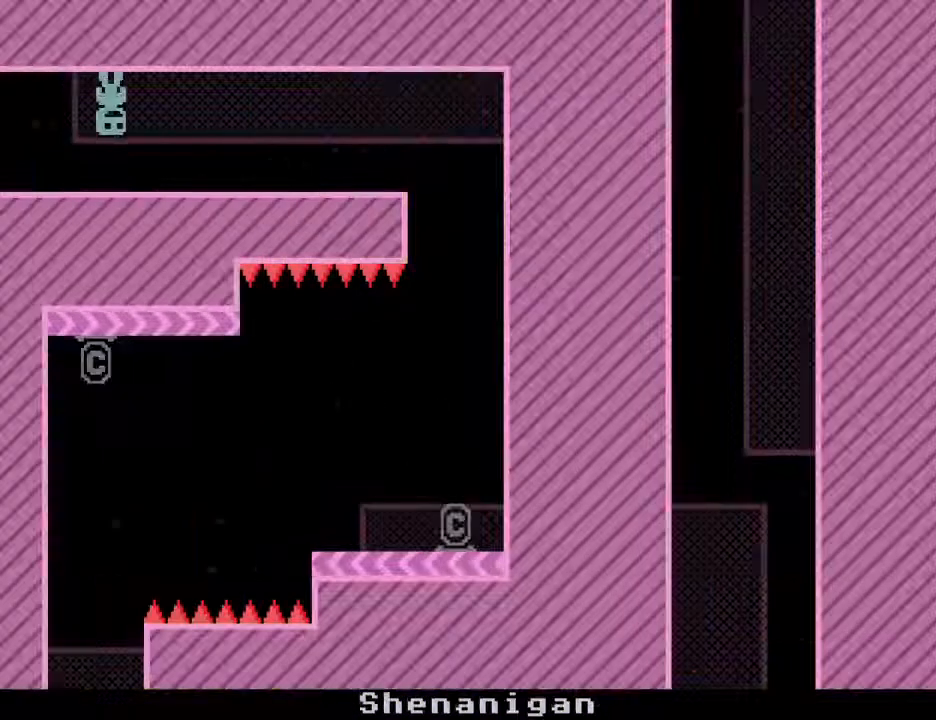
{"keys": ["right", "s"], "events": [[467, "s", "down"]]}
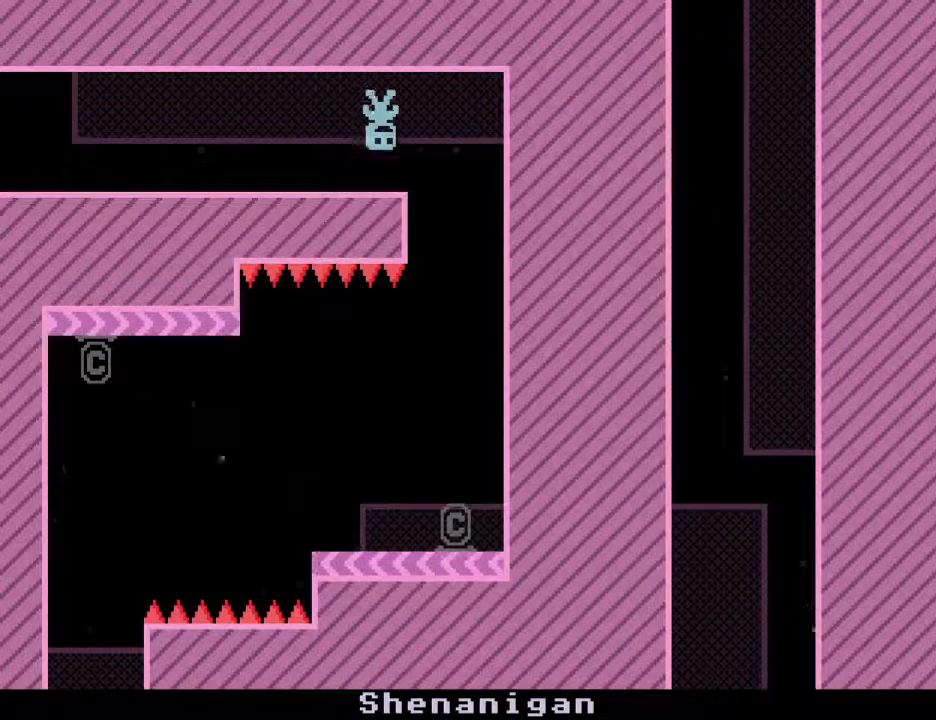
{"keys": ["left"], "events": [[200, "left", "down"], [200, "s", "up"], [300, "right", "up"]]}
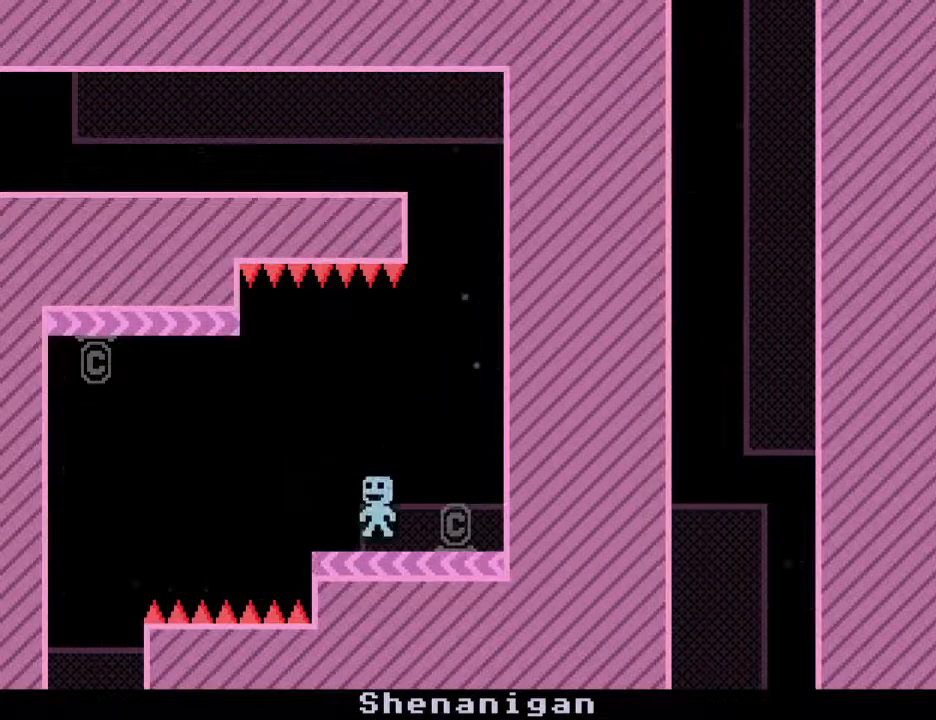
{"keys": ["left", "right"], "events": [[33, "s", "down"], [167, "s", "up"], [267, "s", "down"], [400, "s", "up"], [450, "right", "down"]]}
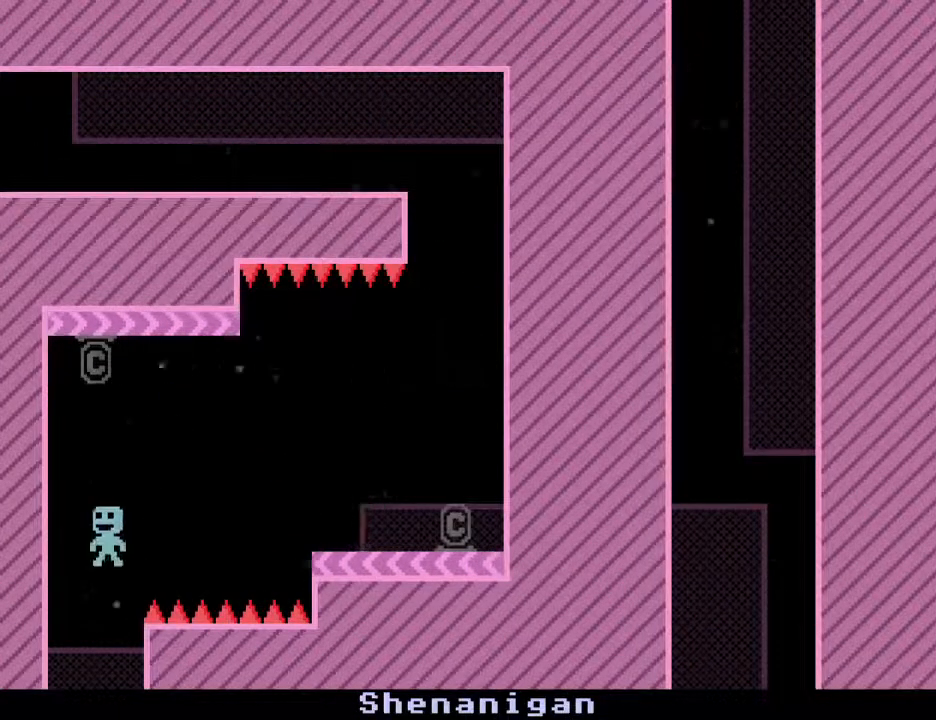
{"keys": ["right"], "events": [[50, "left", "up"]]}
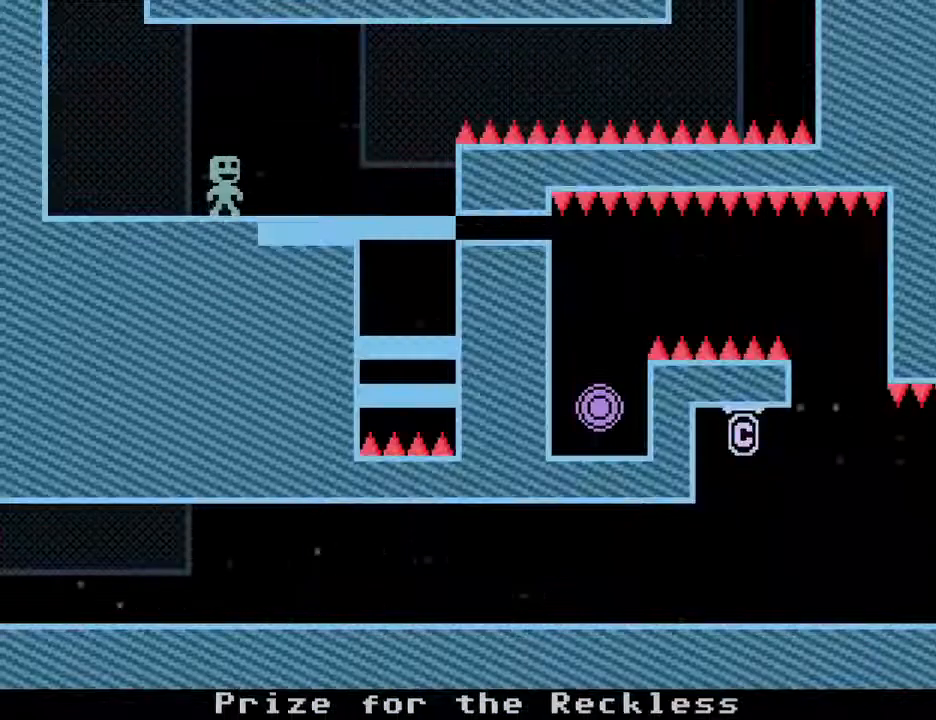
{"keys": ["right"], "events": [[300, "s", "down"], [433, "s", "up"]]}
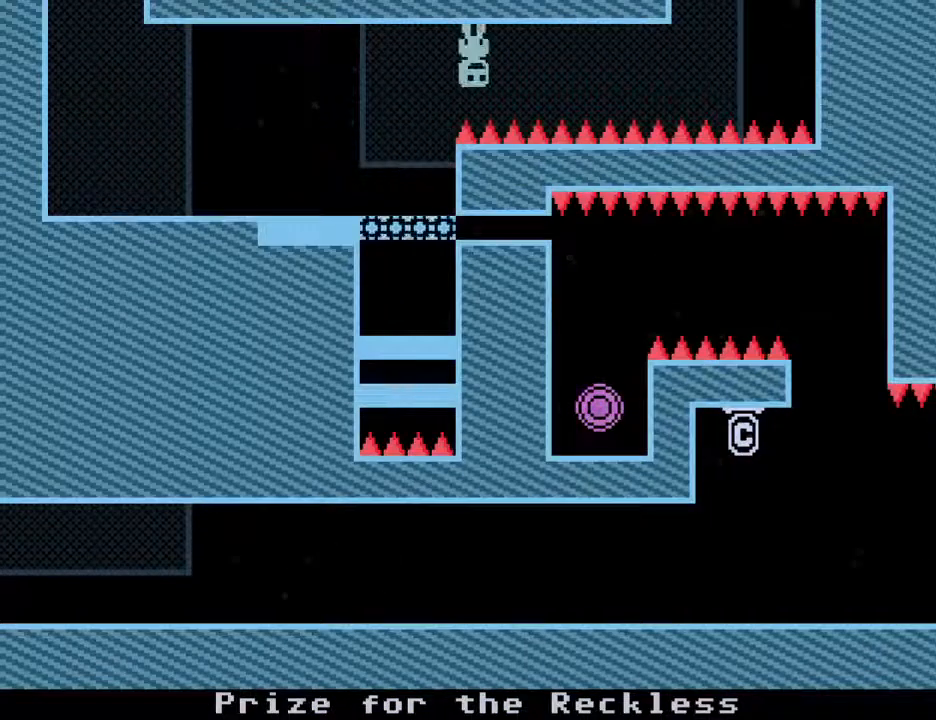
{"keys": ["right"], "events": [[250, "s", "down"], [400, "s", "up"]]}
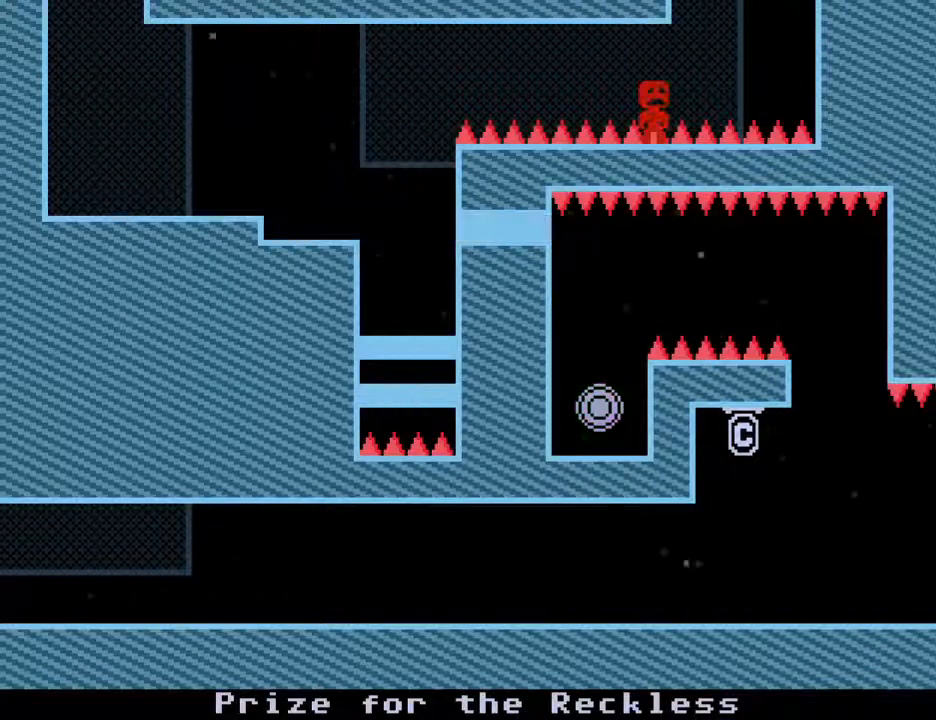
{"keys": [], "events": [[183, "right", "up"]]}
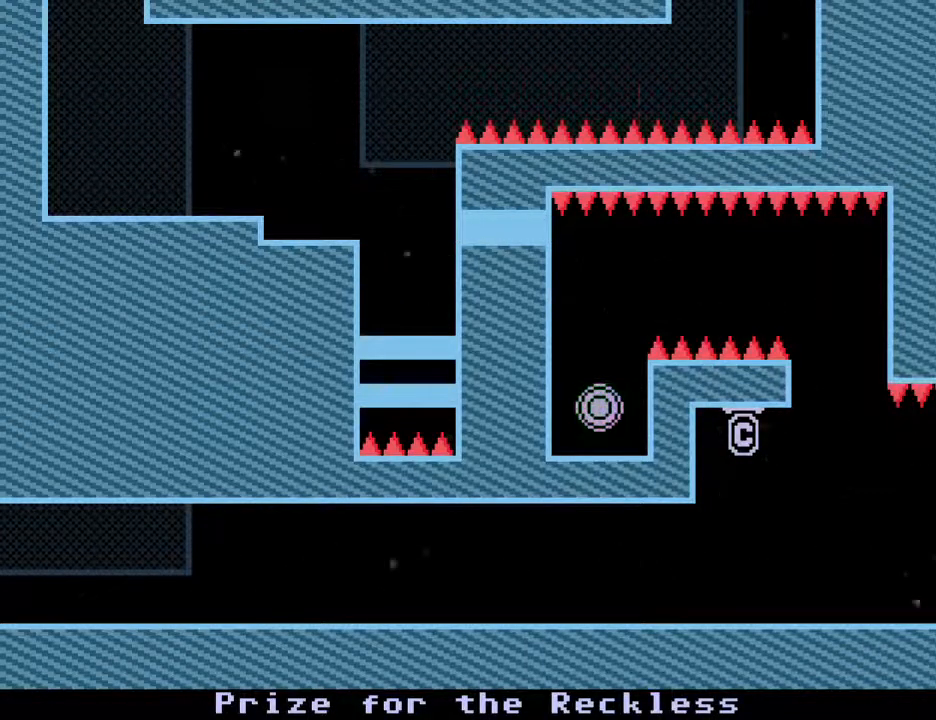
{"keys": [], "events": []}
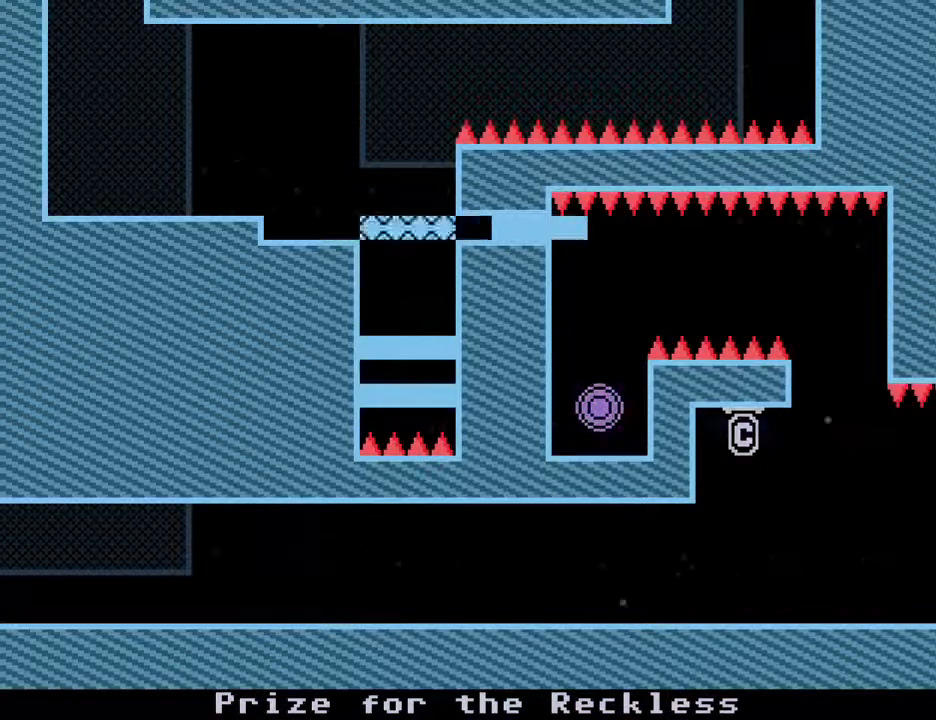
{"keys": ["right"], "events": [[350, "right", "down"]]}
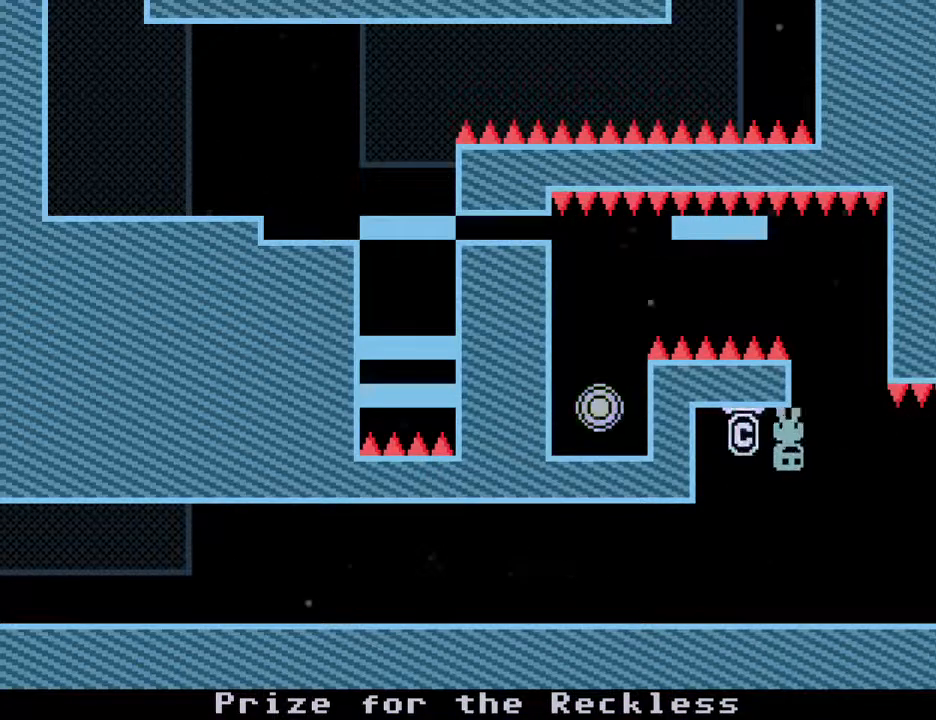
{"keys": [], "events": [[83, "left", "down"], [133, "right", "up"], [183, "left", "up"]]}